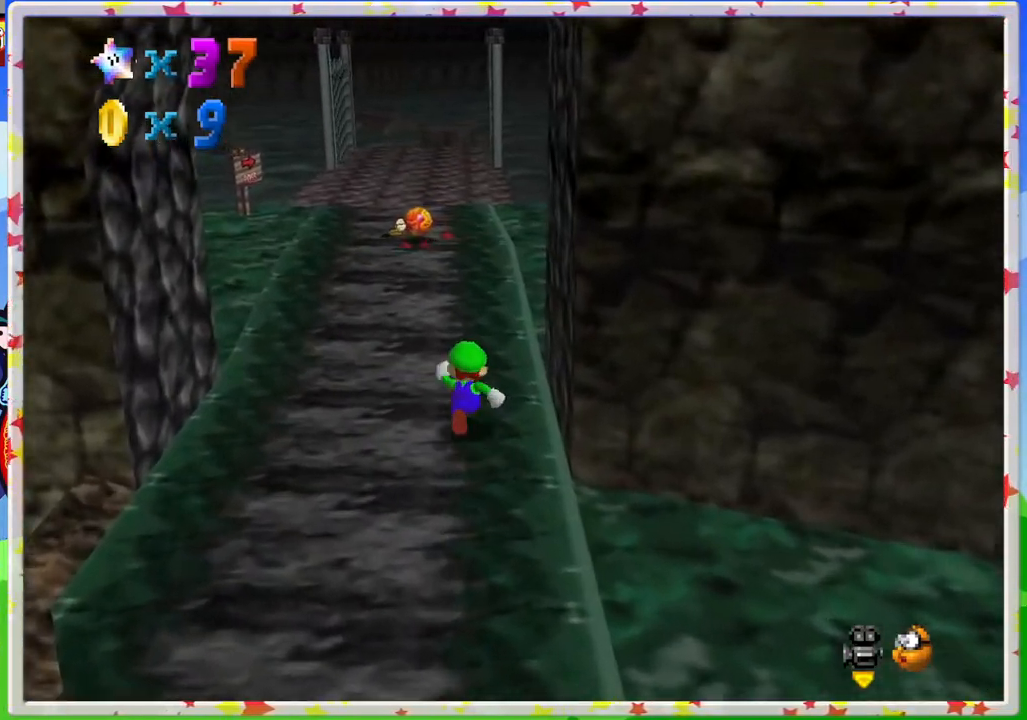
Gameplay with a controller (Nintendo layout); each line is a JSON object with the inputs held at the frame after it. "events" lists button and stick changes between this image and that frame as [ms after this image, input, new state], when the widget could be followed in between. Not read: L3 R3.
{"buttons": [], "left_stick": "up", "events": []}
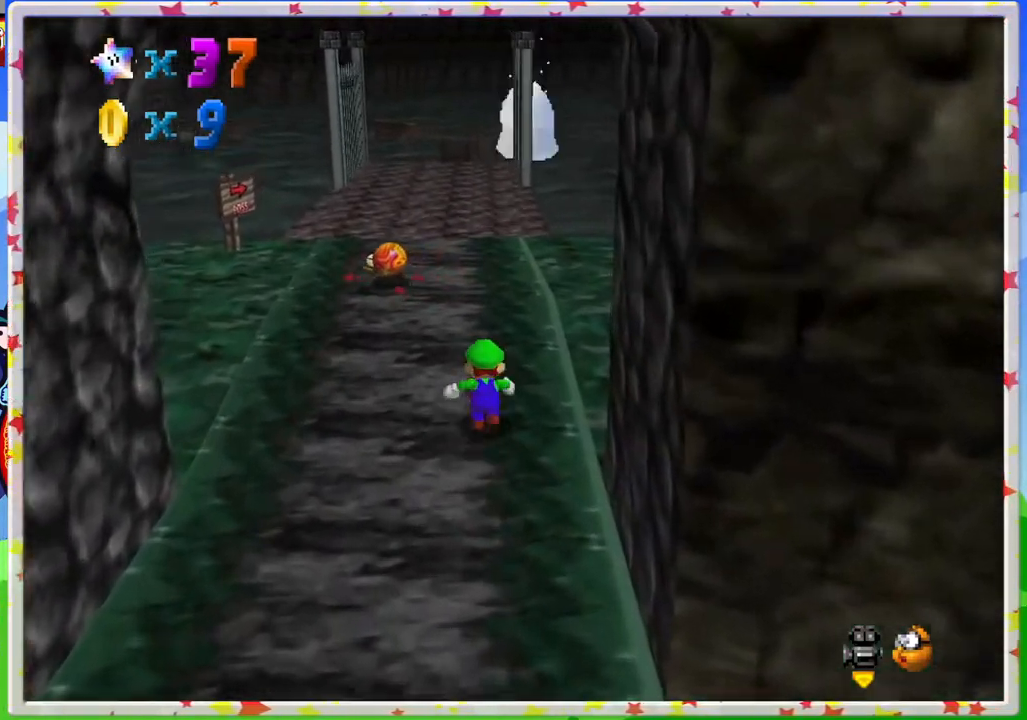
{"buttons": [], "left_stick": "up-right", "events": [[117, "C_RIGHT", "down"], [217, "C_RIGHT", "up"], [283, "left_stick", "up-right"]]}
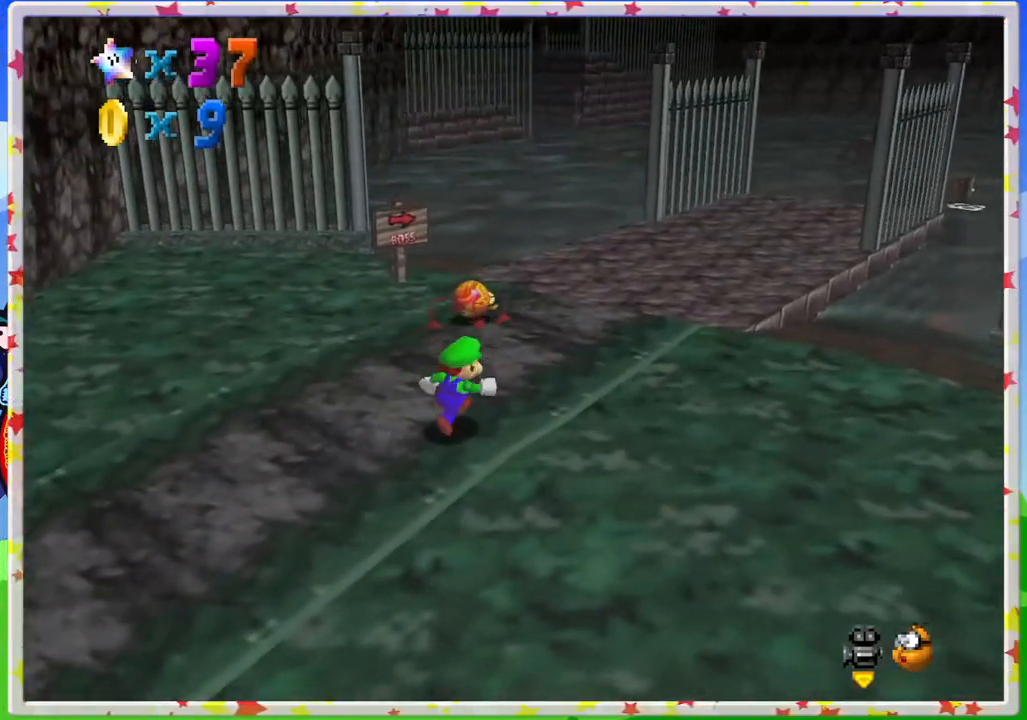
{"buttons": [], "left_stick": "down-right", "events": [[117, "C_RIGHT", "down"], [183, "left_stick", "right"], [233, "C_RIGHT", "up"], [300, "left_stick", "down-right"], [383, "C_LEFT", "down"], [500, "C_LEFT", "up"]]}
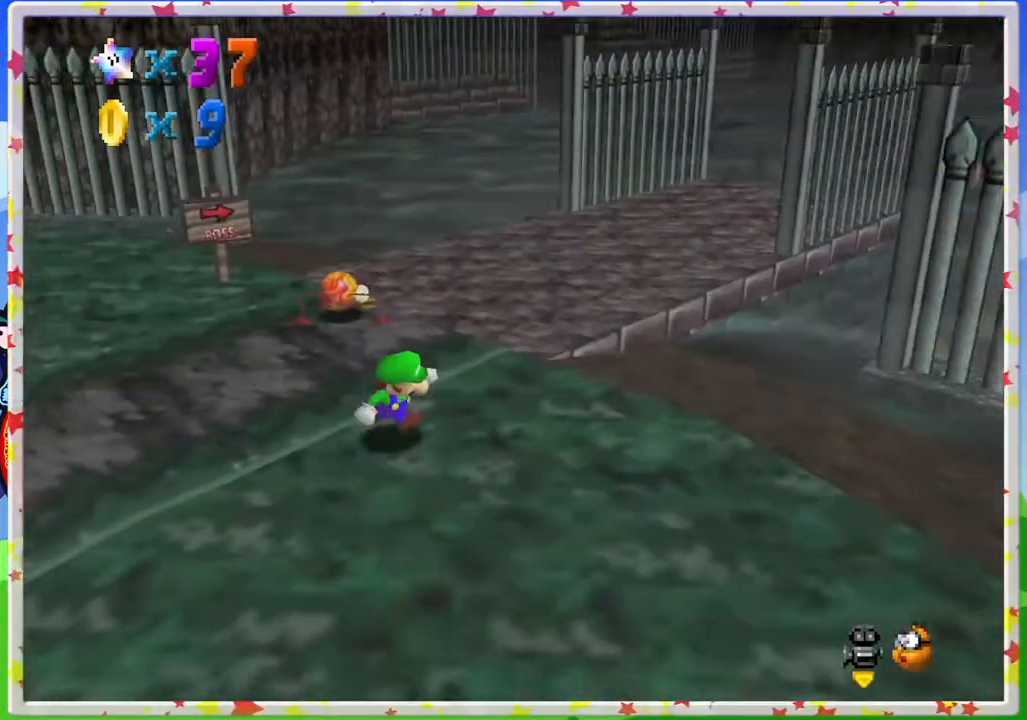
{"buttons": [], "left_stick": "up", "events": [[67, "C_LEFT", "down"], [183, "C_LEFT", "up"], [233, "C_LEFT", "down"], [250, "left_stick", "right"], [350, "C_LEFT", "up"], [467, "left_stick", "up"]]}
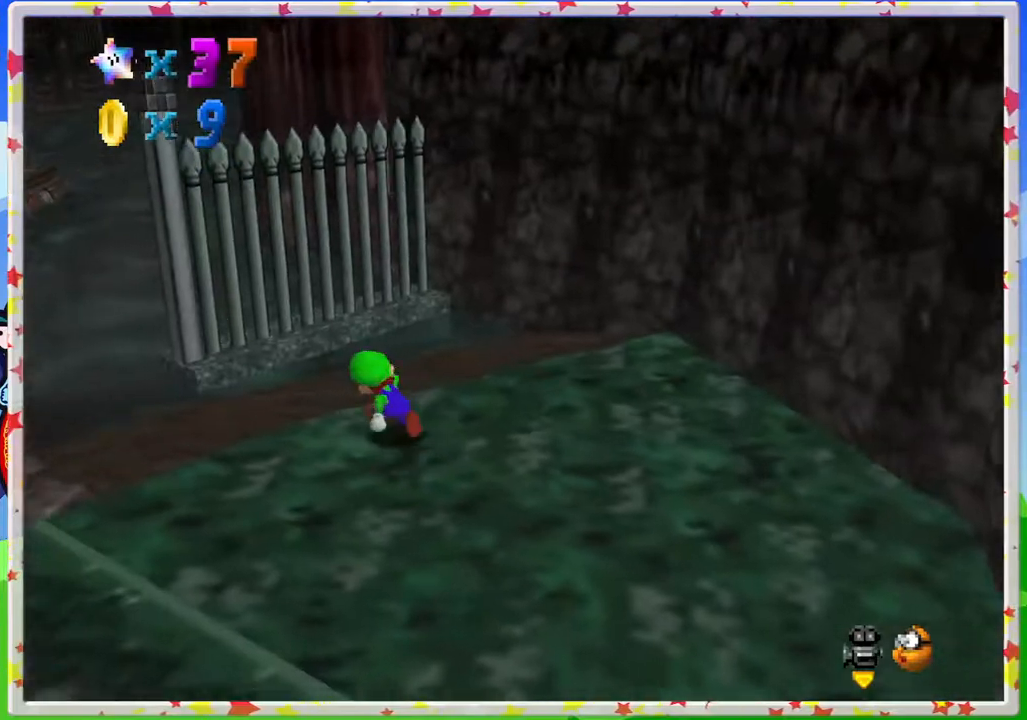
{"buttons": ["A"], "left_stick": "up-left", "events": [[33, "left_stick", "up-left"], [433, "A", "down"]]}
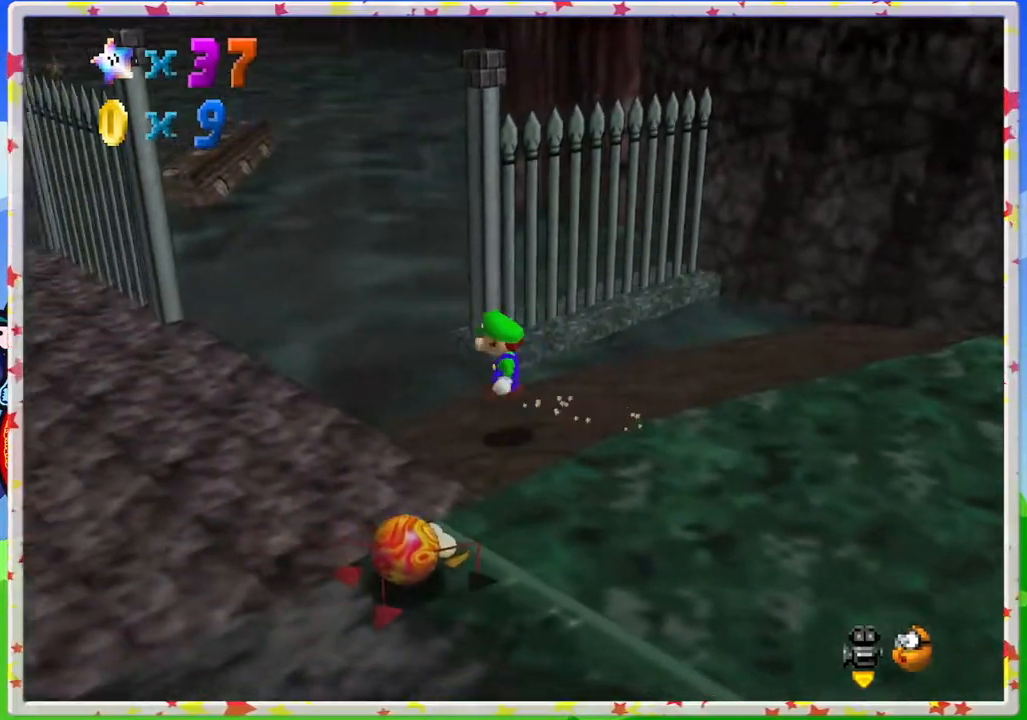
{"buttons": [], "left_stick": "up-left", "events": [[50, "A", "up"], [167, "C_RIGHT", "down"], [283, "C_RIGHT", "up"]]}
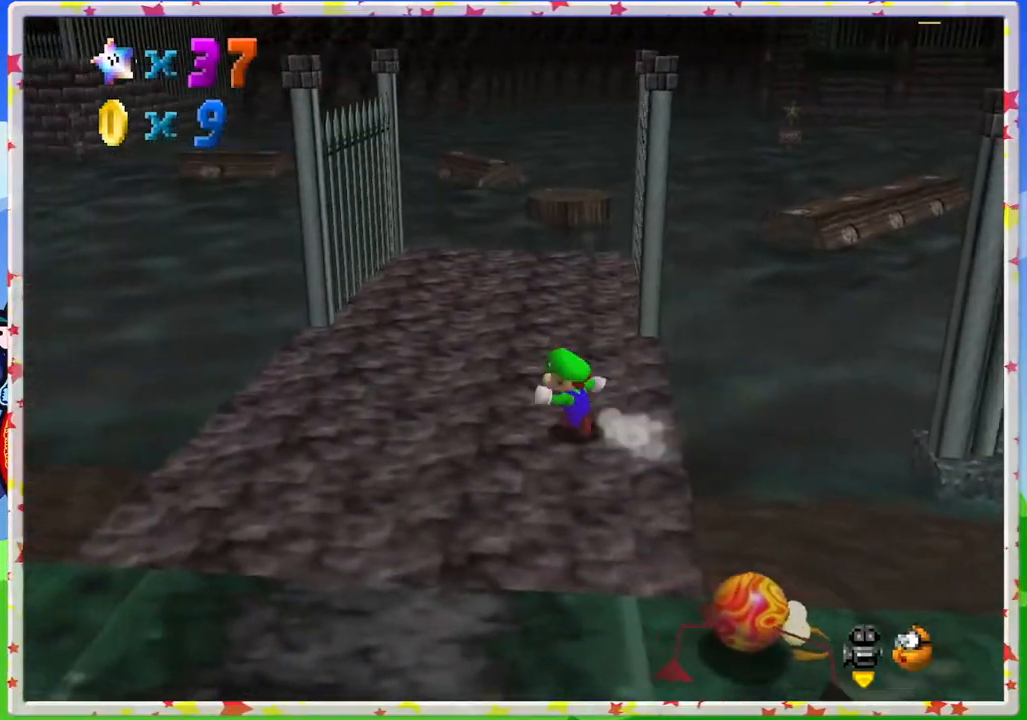
{"buttons": [], "left_stick": "up", "events": [[117, "left_stick", "up"]]}
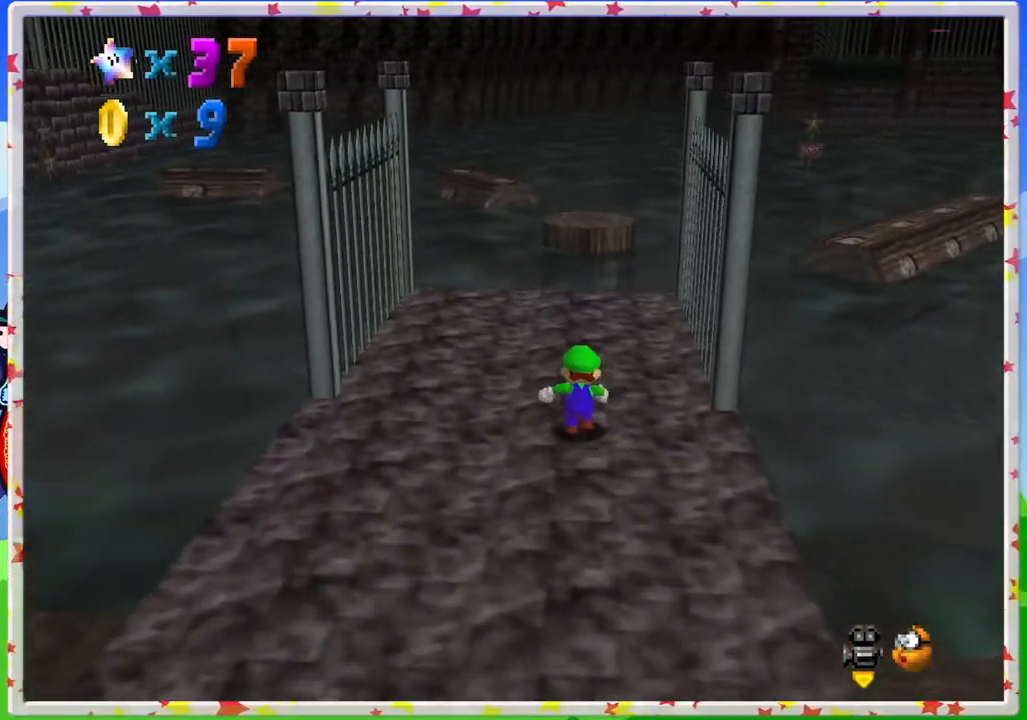
{"buttons": [], "left_stick": "up", "events": []}
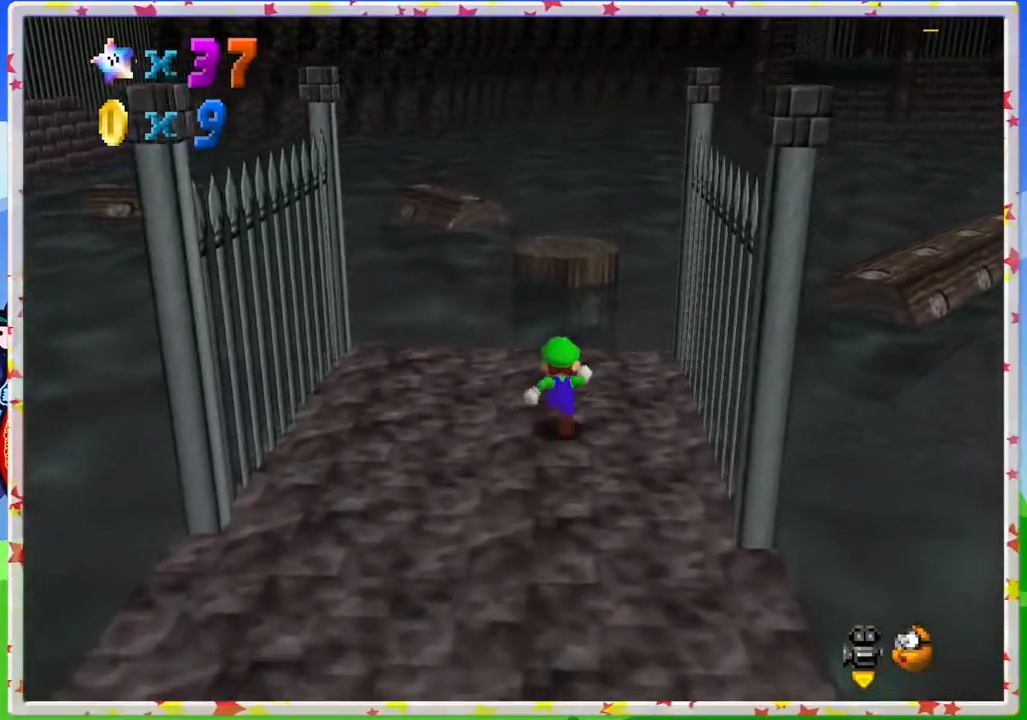
{"buttons": [], "left_stick": "up", "events": [[17, "Z", "down"], [67, "A", "down"], [267, "A", "up"], [300, "Z", "up"]]}
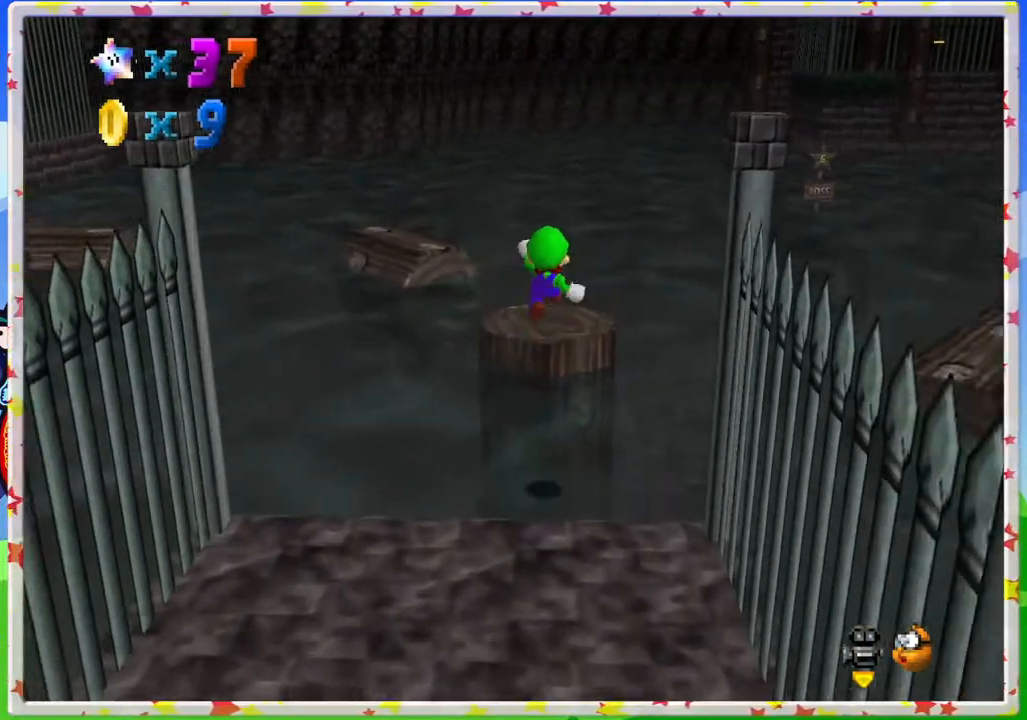
{"buttons": ["C_LEFT"], "left_stick": "down", "events": [[117, "left_stick", "right"], [167, "left_stick", "down"], [433, "C_LEFT", "down"]]}
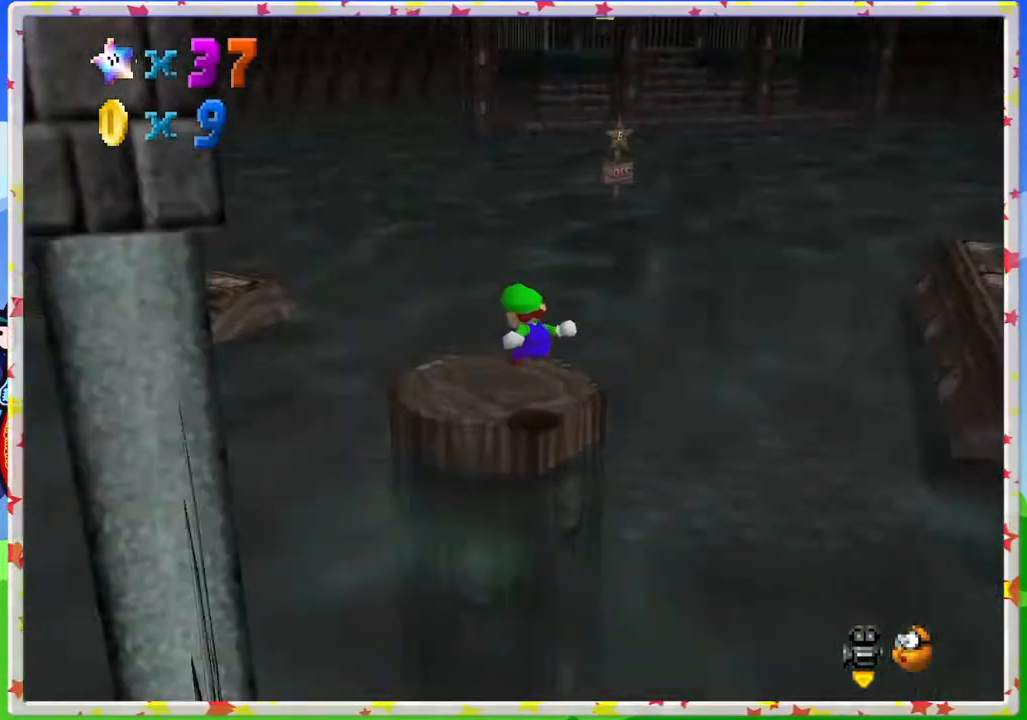
{"buttons": [], "left_stick": "center", "events": [[17, "left_stick", "center"], [83, "C_LEFT", "up"]]}
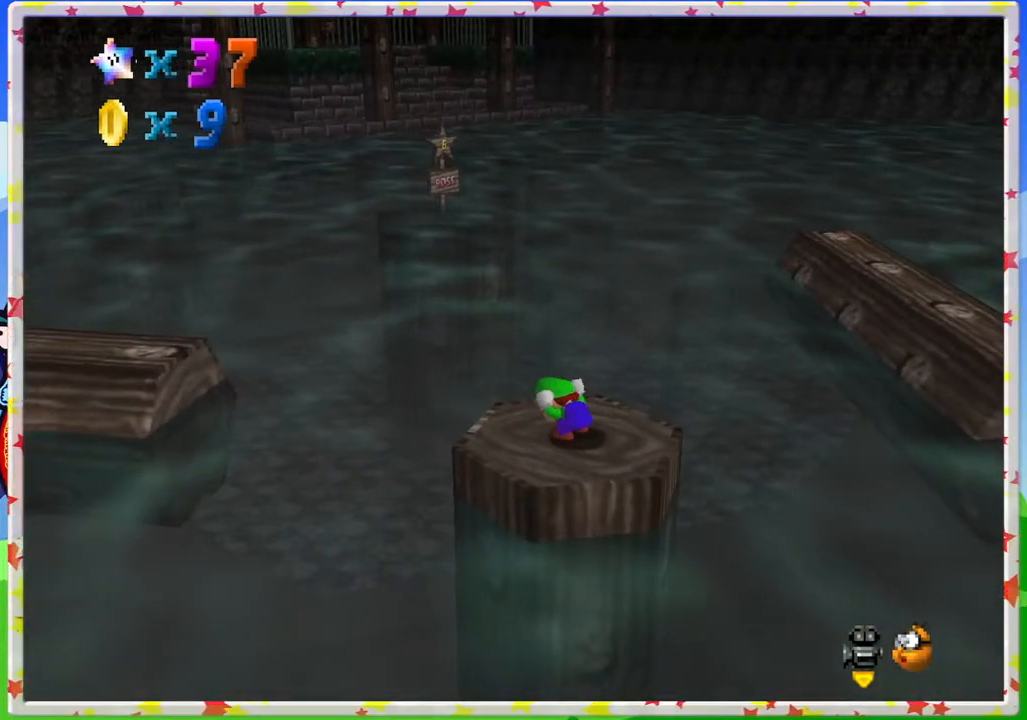
{"buttons": [], "left_stick": "center", "events": [[250, "C_LEFT", "down"], [350, "C_LEFT", "up"]]}
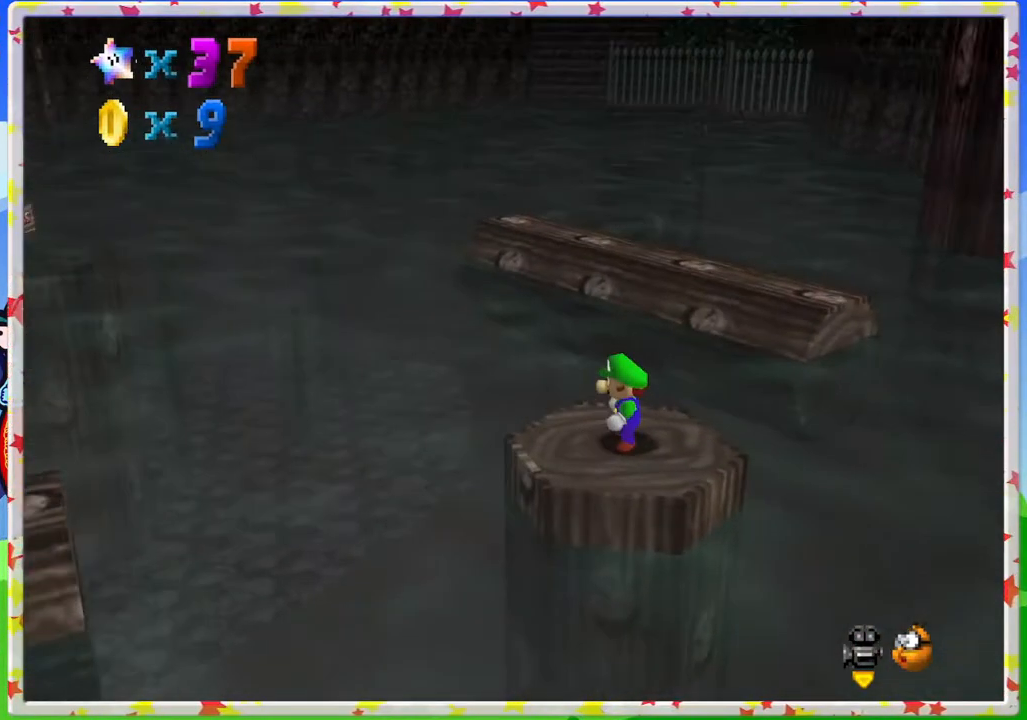
{"buttons": [], "left_stick": "right", "events": [[33, "C_LEFT", "down"], [100, "left_stick", "down"], [167, "C_LEFT", "up"], [333, "left_stick", "down-right"], [433, "left_stick", "right"]]}
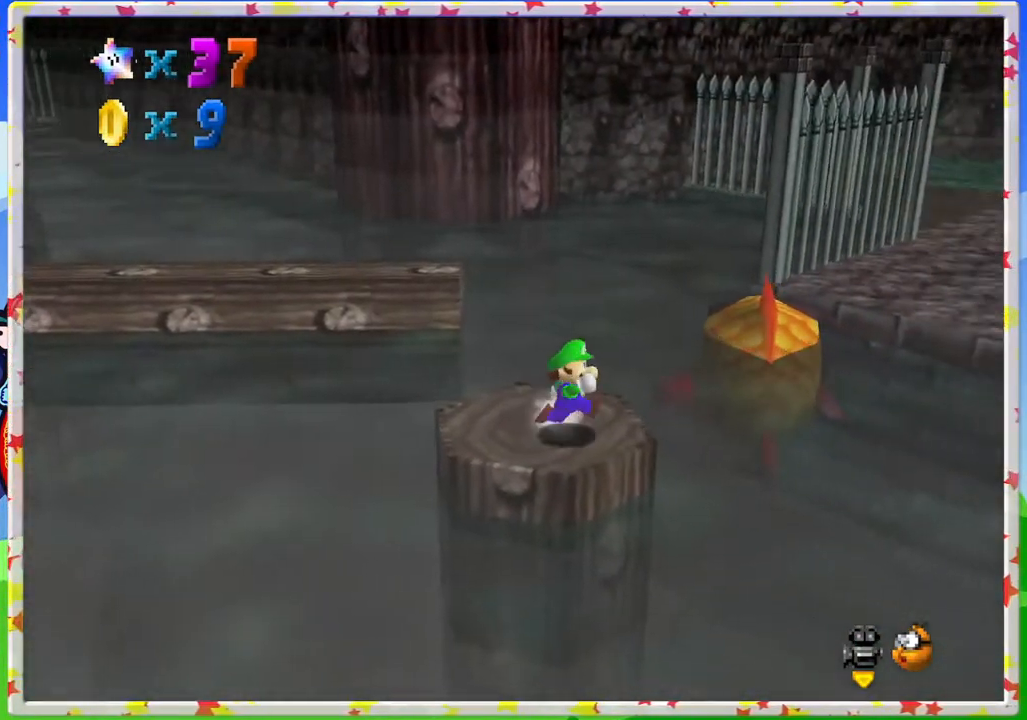
{"buttons": ["Z"], "left_stick": "up", "events": [[50, "C_RIGHT", "down"], [50, "left_stick", "up"], [133, "C_RIGHT", "up"], [483, "Z", "down"]]}
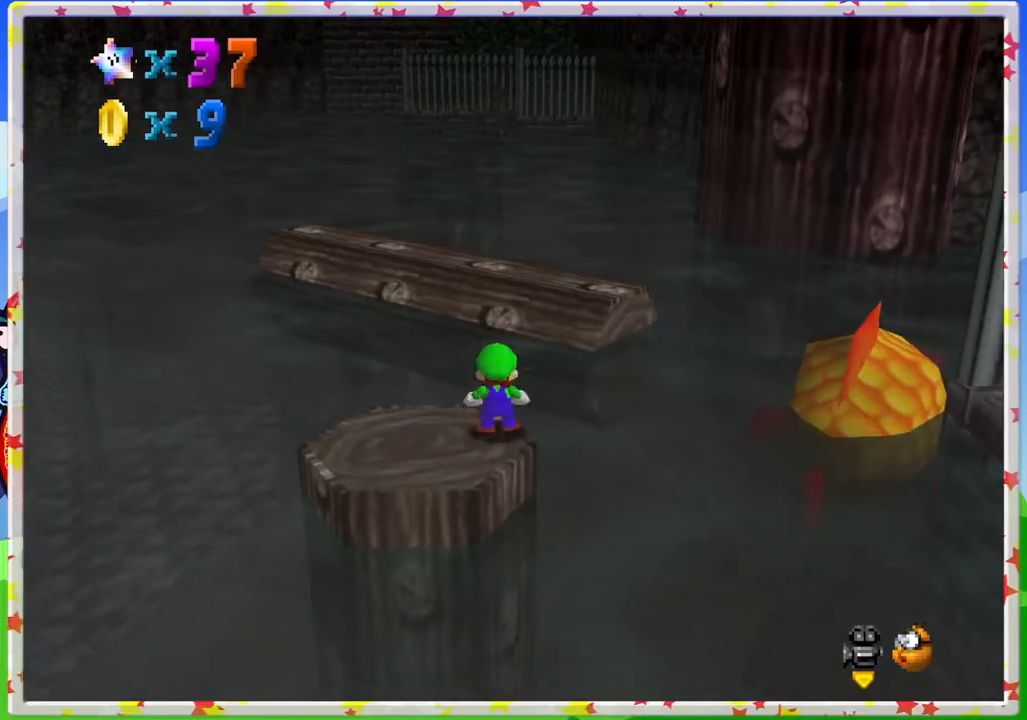
{"buttons": [], "left_stick": "down", "events": [[17, "A", "down"], [200, "A", "up"], [233, "Z", "up"], [383, "C_RIGHT", "down"], [433, "left_stick", "center"], [467, "C_RIGHT", "up"], [483, "left_stick", "down"]]}
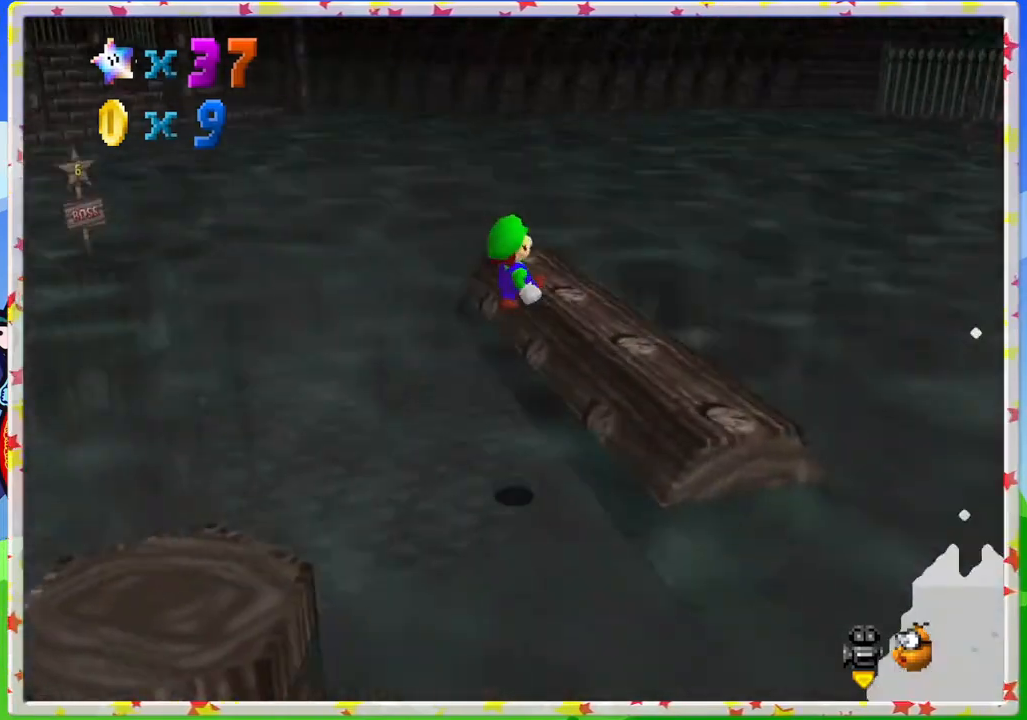
{"buttons": [], "left_stick": "up-left", "events": [[150, "left_stick", "center"], [300, "left_stick", "up-left"], [400, "left_stick", "up"], [483, "left_stick", "up-left"]]}
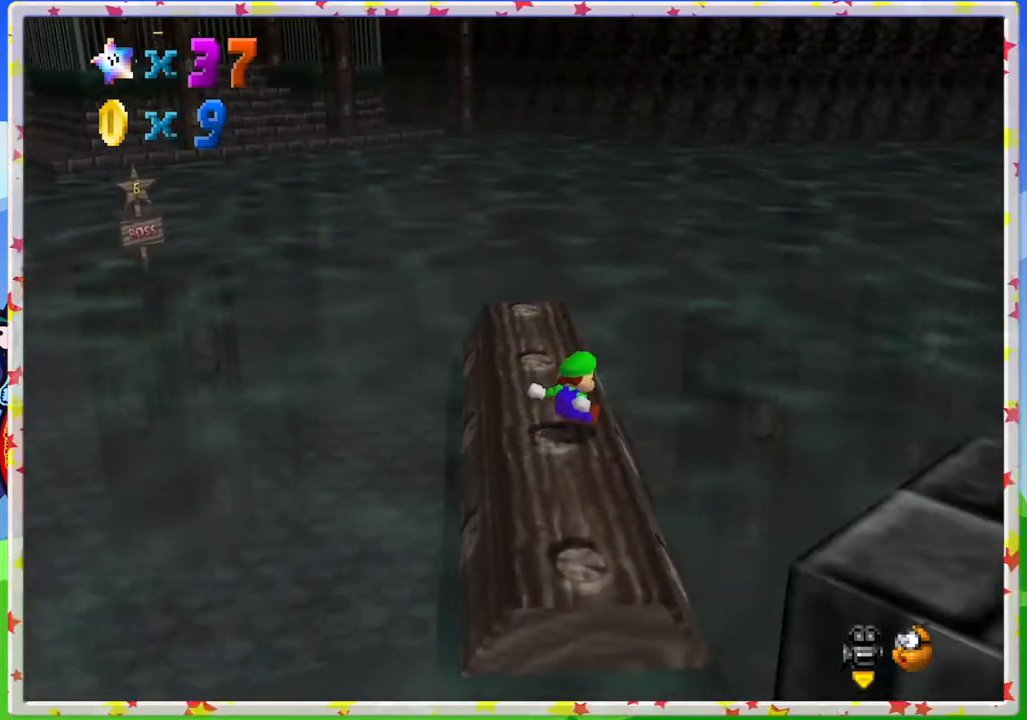
{"buttons": [], "left_stick": "up-left", "events": [[200, "C_RIGHT", "down"], [317, "C_RIGHT", "up"]]}
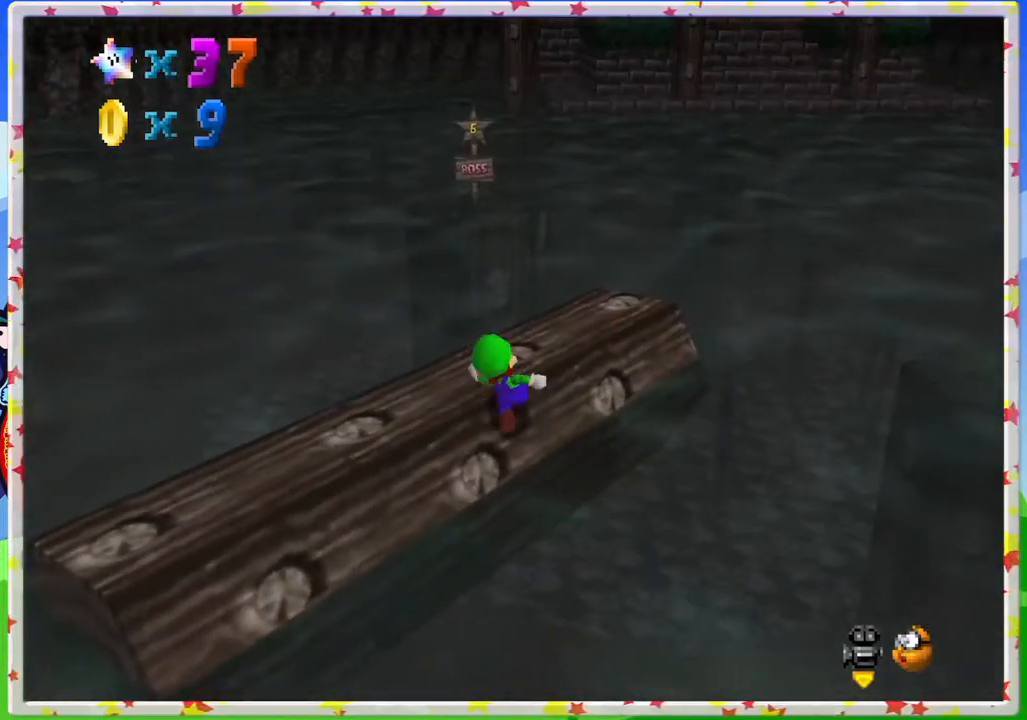
{"buttons": [], "left_stick": "up", "events": [[17, "left_stick", "up"], [183, "left_stick", "up-right"], [467, "left_stick", "up"]]}
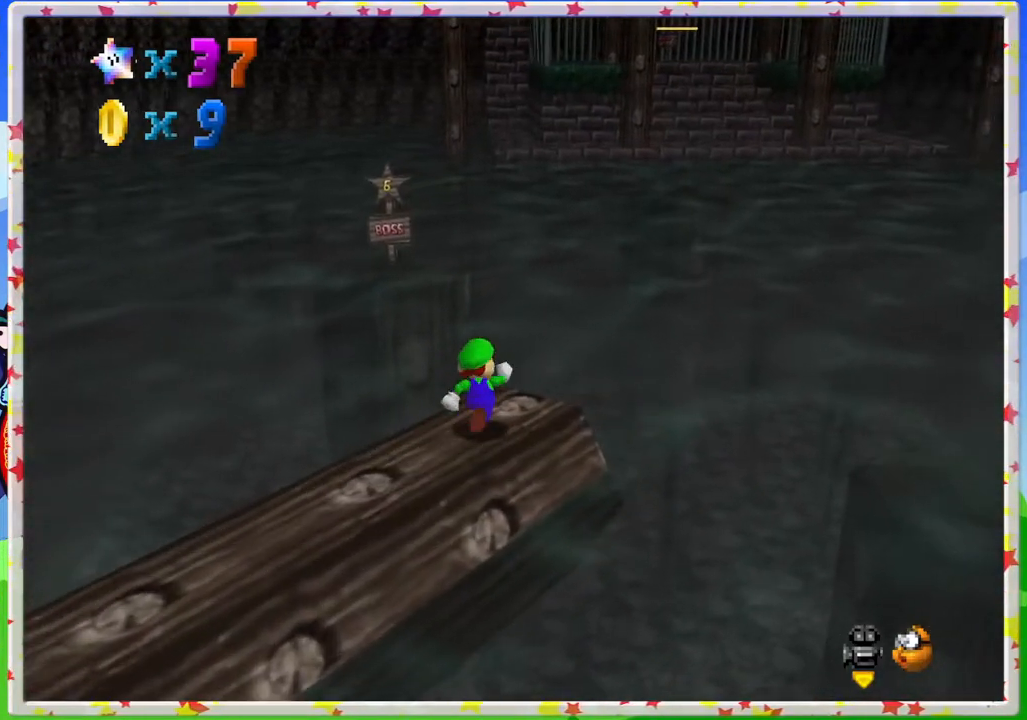
{"buttons": [], "left_stick": "up-left", "events": [[100, "Z", "down"], [183, "A", "down"], [267, "left_stick", "up-left"], [467, "A", "up"], [467, "Z", "up"]]}
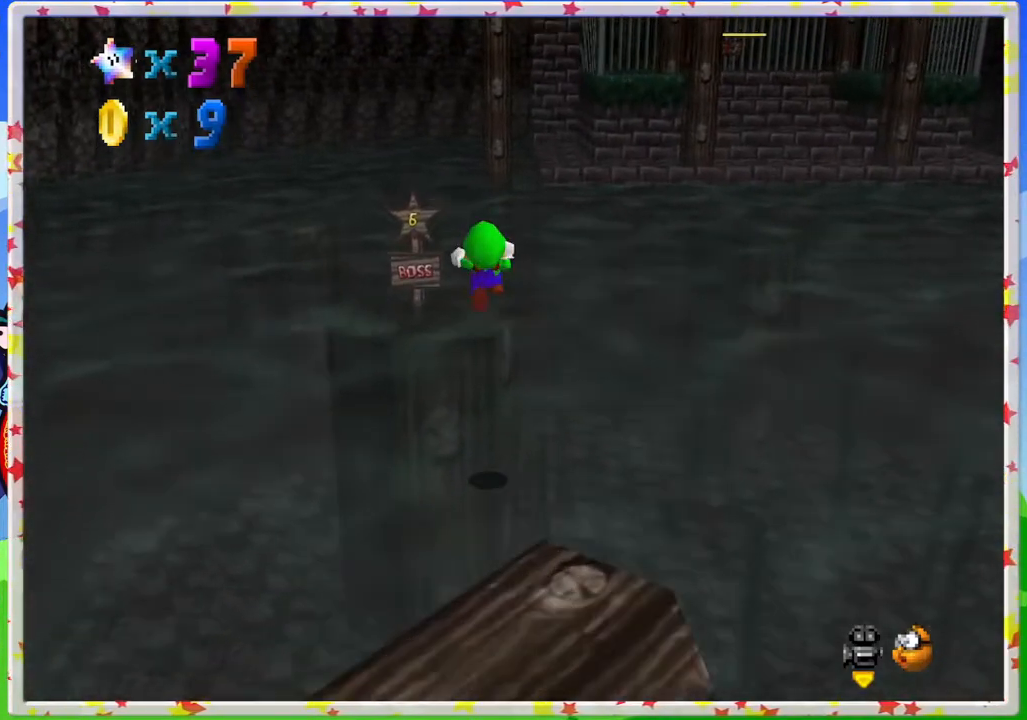
{"buttons": ["C_RIGHT"], "left_stick": "down", "events": [[267, "left_stick", "down"], [467, "C_RIGHT", "down"]]}
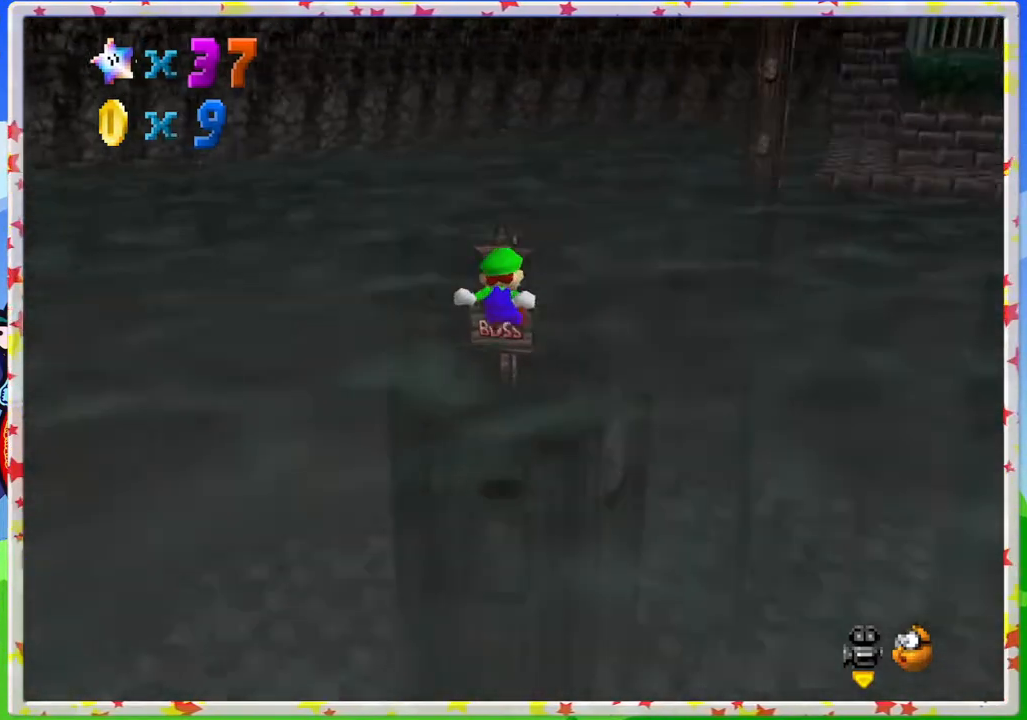
{"buttons": [], "left_stick": "up", "events": [[50, "left_stick", "center"], [83, "C_RIGHT", "up"], [217, "left_stick", "up-right"], [450, "left_stick", "up"]]}
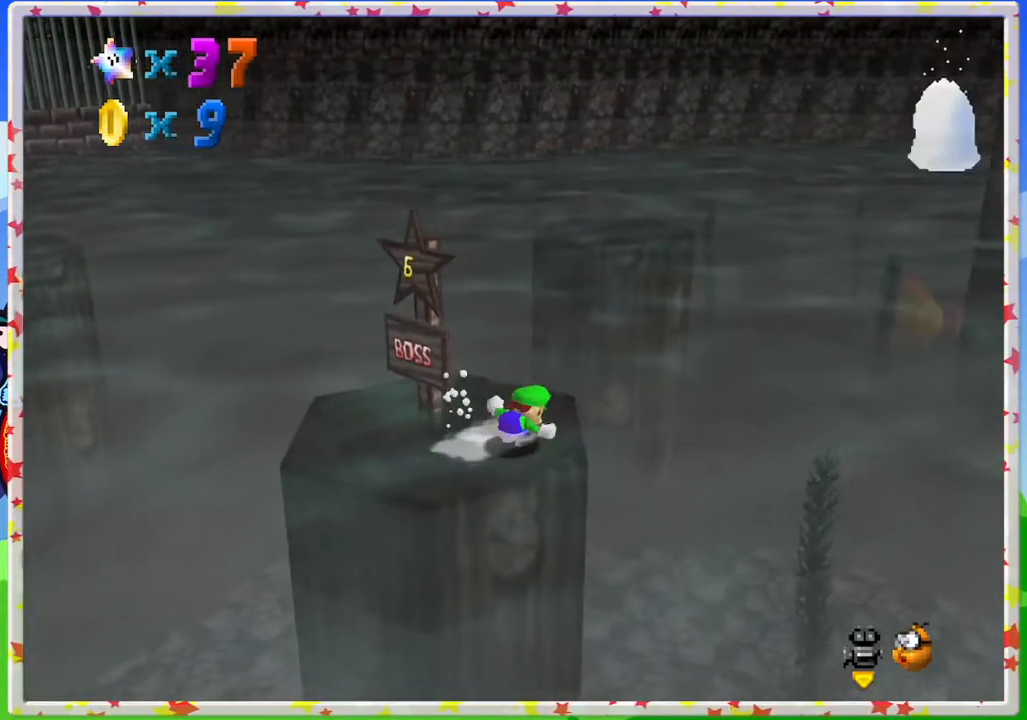
{"buttons": ["A", "Z"], "left_stick": "up-right", "events": [[167, "Z", "down"], [217, "A", "down"], [233, "left_stick", "up-right"]]}
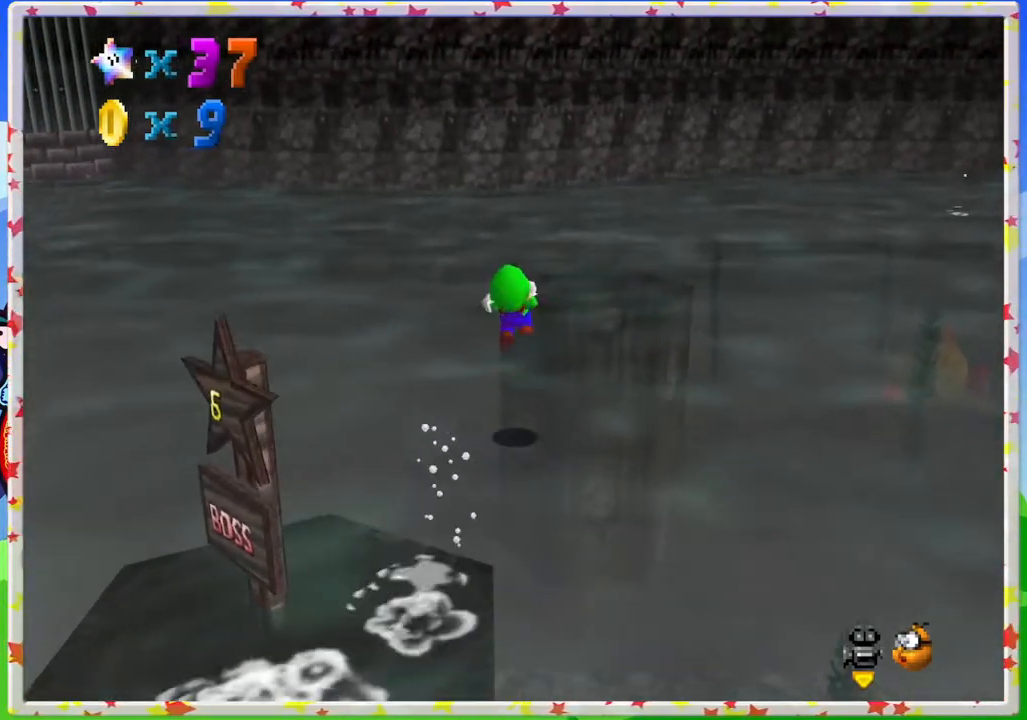
{"buttons": ["C_LEFT"], "left_stick": "center", "events": [[83, "Z", "up"], [83, "left_stick", "up"], [117, "A", "up"], [500, "C_LEFT", "down"], [500, "left_stick", "center"]]}
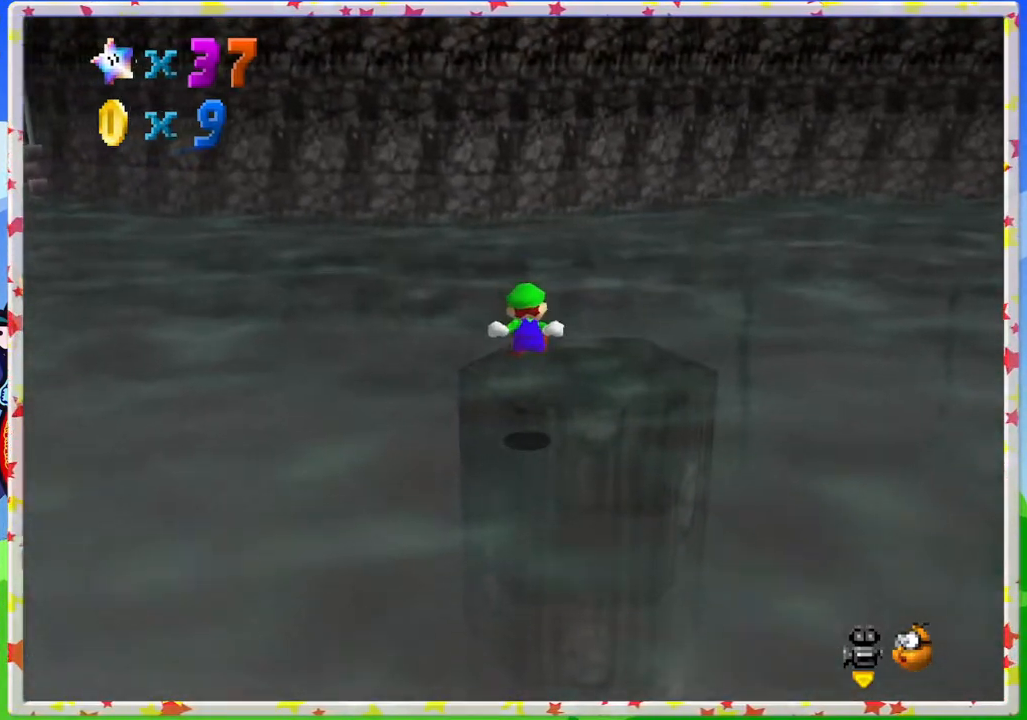
{"buttons": [], "left_stick": "center", "events": [[33, "left_stick", "down"], [150, "C_LEFT", "up"], [183, "left_stick", "center"], [233, "C_LEFT", "down"], [367, "C_LEFT", "up"]]}
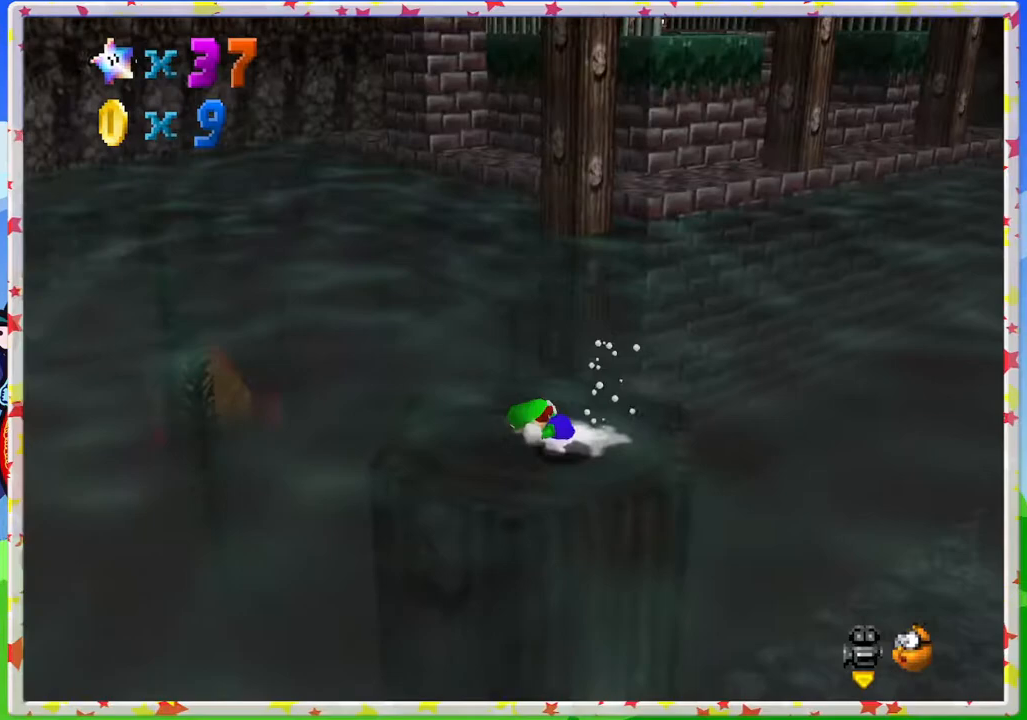
{"buttons": [], "left_stick": "down", "events": [[83, "left_stick", "up-left"], [450, "left_stick", "down"]]}
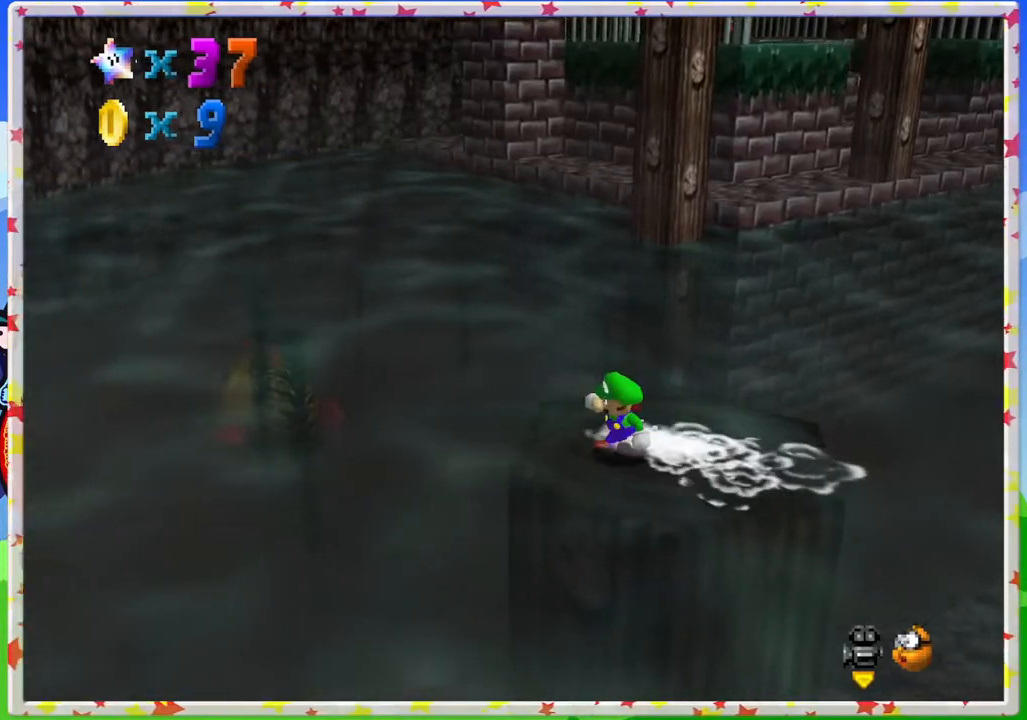
{"buttons": [], "left_stick": "up", "events": [[100, "left_stick", "down-right"], [283, "left_stick", "up-right"], [400, "left_stick", "up"]]}
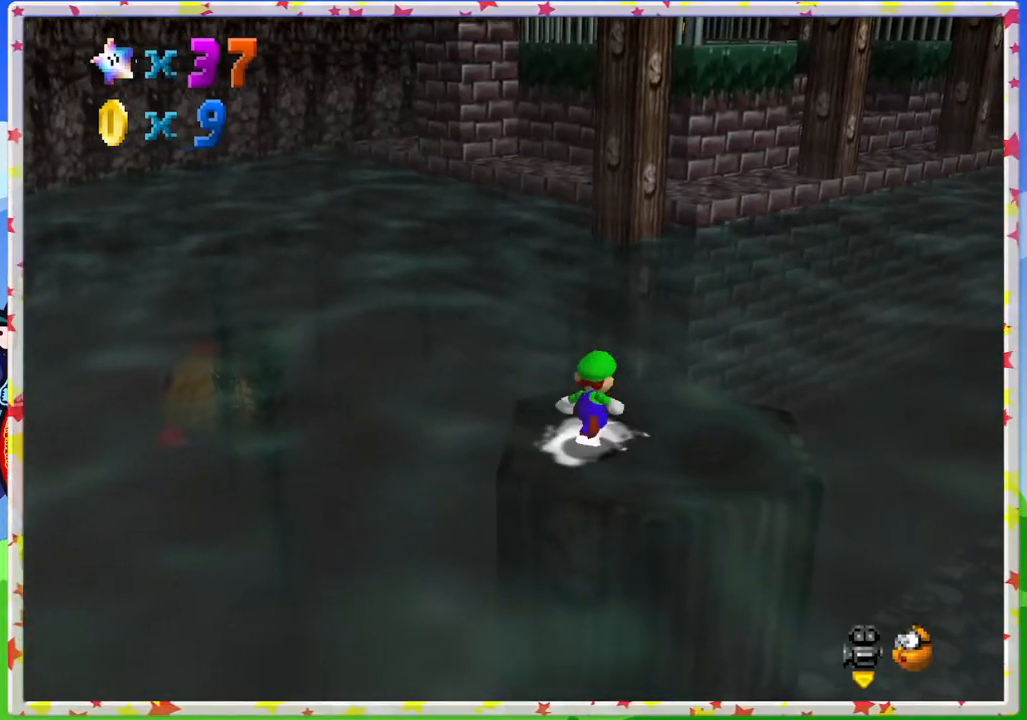
{"buttons": [], "left_stick": "up", "events": [[150, "left_stick", "right"], [400, "left_stick", "up"]]}
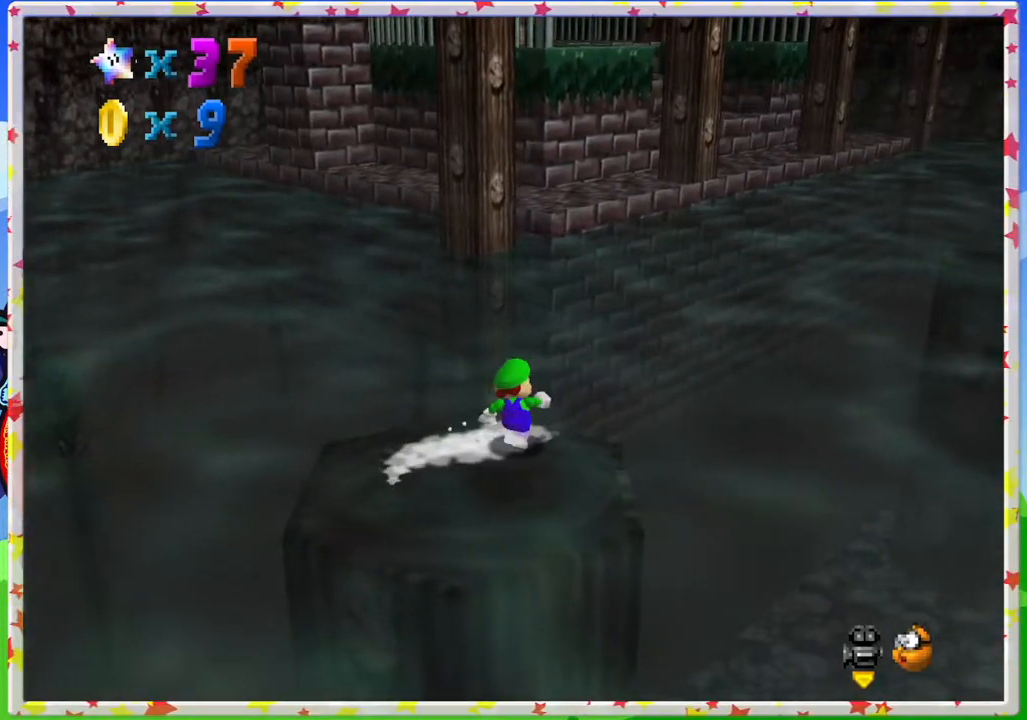
{"buttons": ["A", "Z"], "left_stick": "up-left", "events": [[83, "Z", "down"], [167, "A", "down"], [433, "left_stick", "up-left"]]}
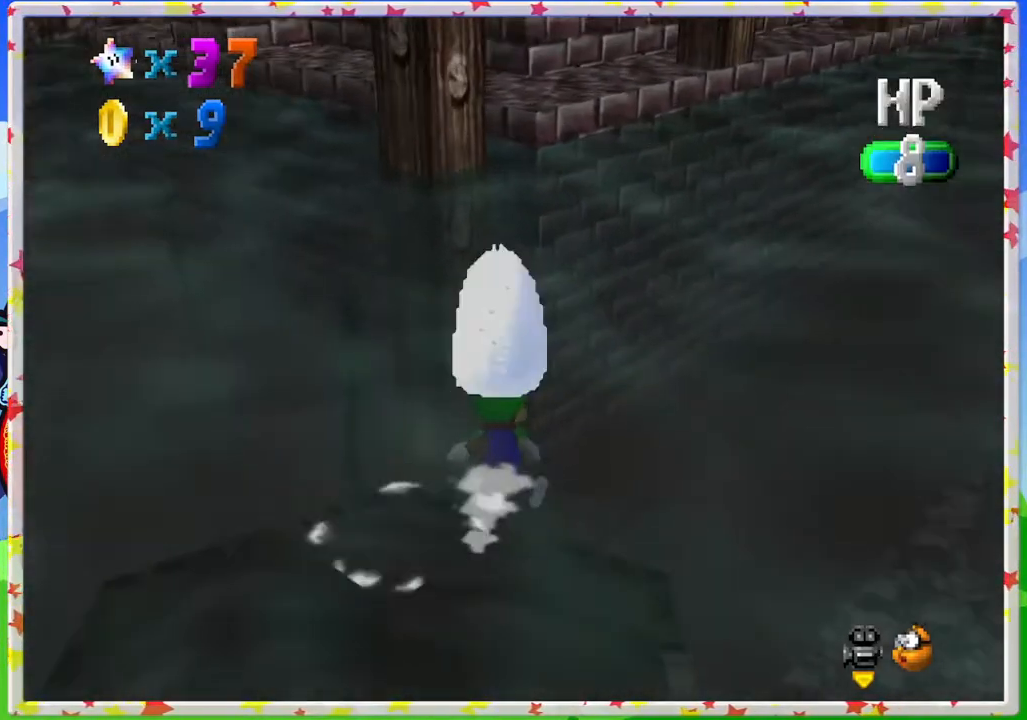
{"buttons": ["A"], "left_stick": "down", "events": [[83, "Z", "up"], [150, "A", "up"], [150, "left_stick", "up"], [300, "A", "down"], [317, "left_stick", "center"], [483, "left_stick", "down"]]}
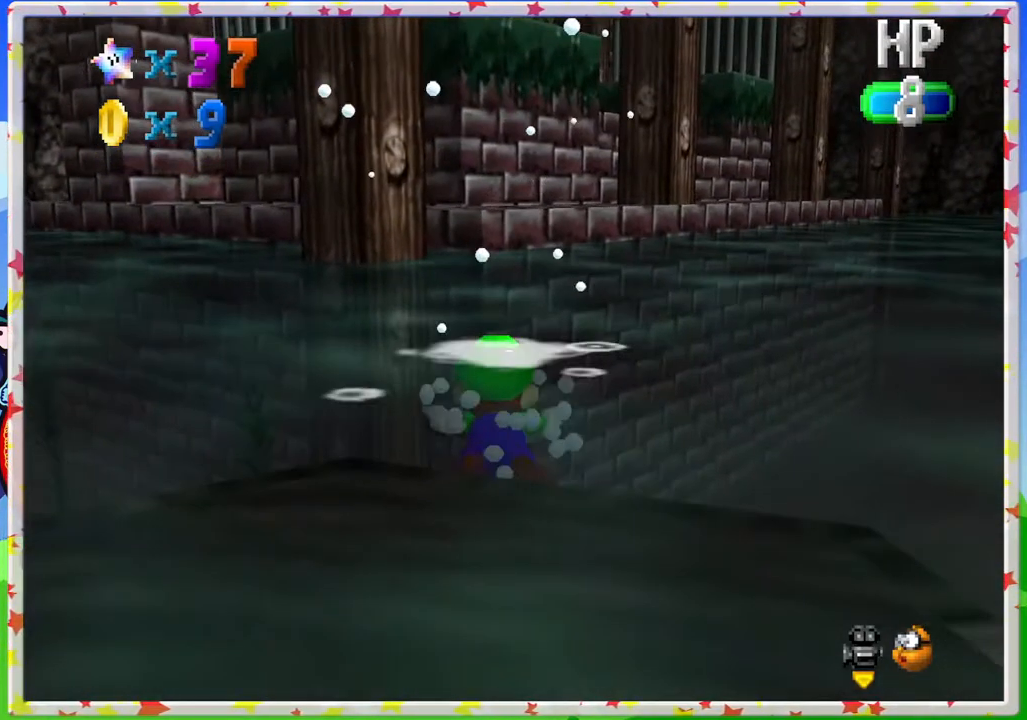
{"buttons": ["A"], "left_stick": "center", "events": [[33, "A", "up"], [400, "A", "down"], [450, "left_stick", "center"]]}